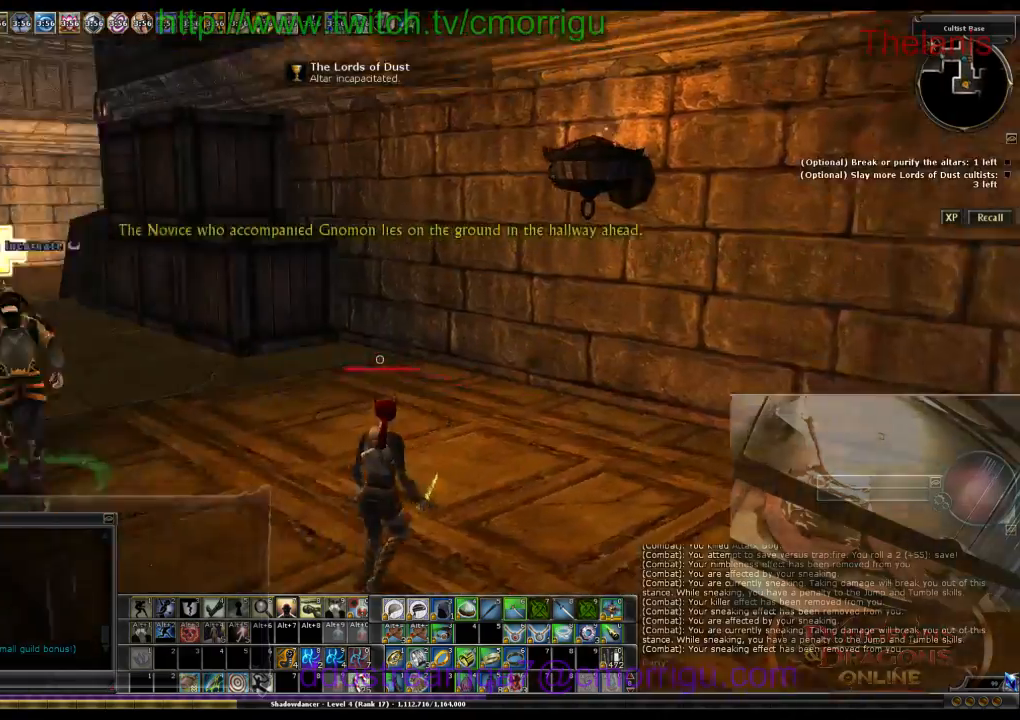
Gameplay with keyboard; each line is a JSON object with the keys held at the frame after it. "events" lists presses ("down") and releases ("up") of ".", "/", "0", "1", "2", "3", "4", "5", "6", "7", "8", "9", "a", "b", "backslash", "backspace", "c", "caps_lock", "comma", "ctrl_l", "ctrl_r", "d", "e", "equals", "escape", "f", "f1", "f10", "f11", "f12", "f2", "f3", "f4", "f5", "f6", "f7", "f8", "f9", "g", "h", "i", "j", "k", "l", "lbracket", "m", "minus", "n", "o", "p", "q", "quote", "r", "rbracket", "return", "s", "semicolon", "shift_l", "shift_r", "space", "t", "tab", "tilde", "u", "v", "w", "x", "y" and "z" between this image and that frame as [ms after this image, input, new state], when the widget could be followed in between. No other keys are recorded. Mouse input is not recorded.
{"keys": ["1"], "events": [[33, "d", "up"], [133, "w", "up"], [500, "1", "down"]]}
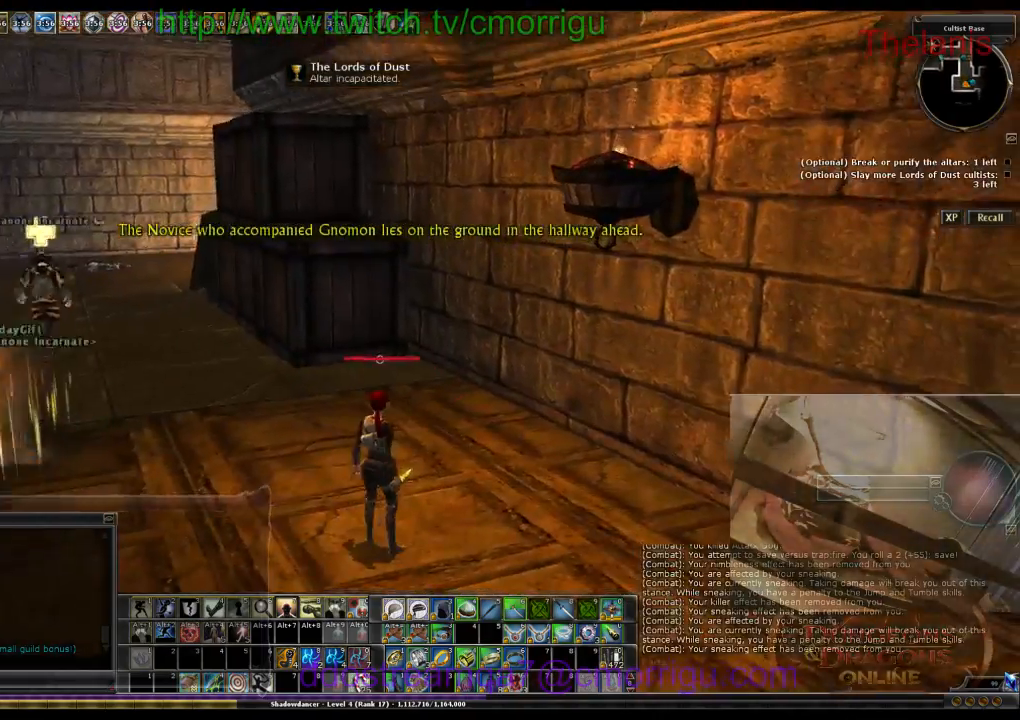
{"keys": ["w"], "events": [[133, "1", "up"], [166, "w", "down"]]}
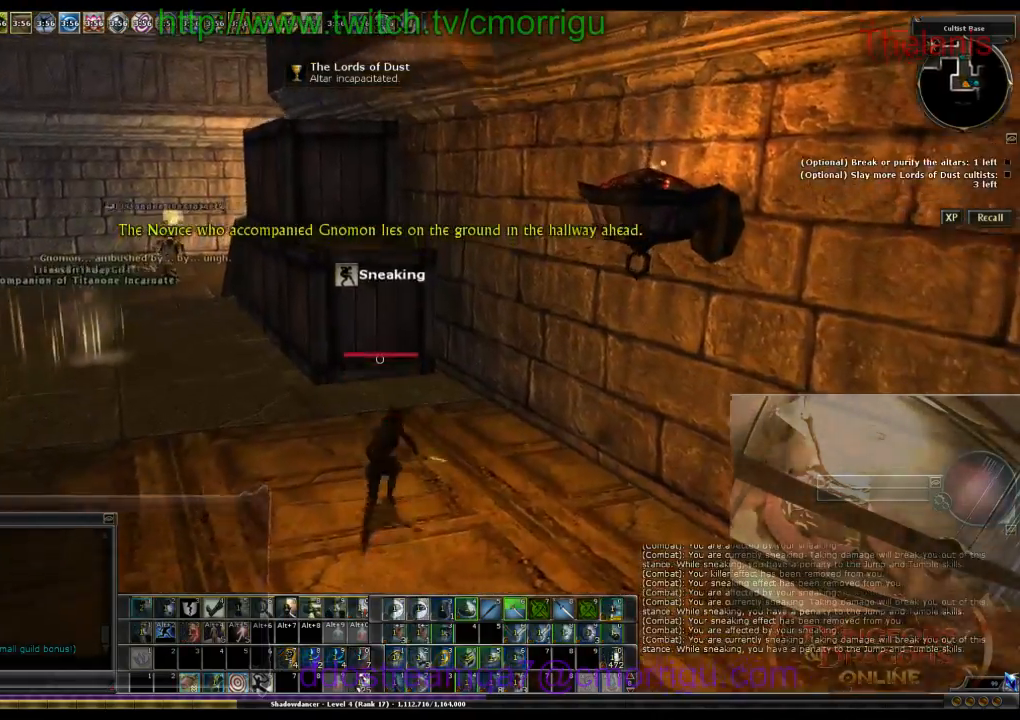
{"keys": ["a", "w"], "events": [[266, "a", "down"]]}
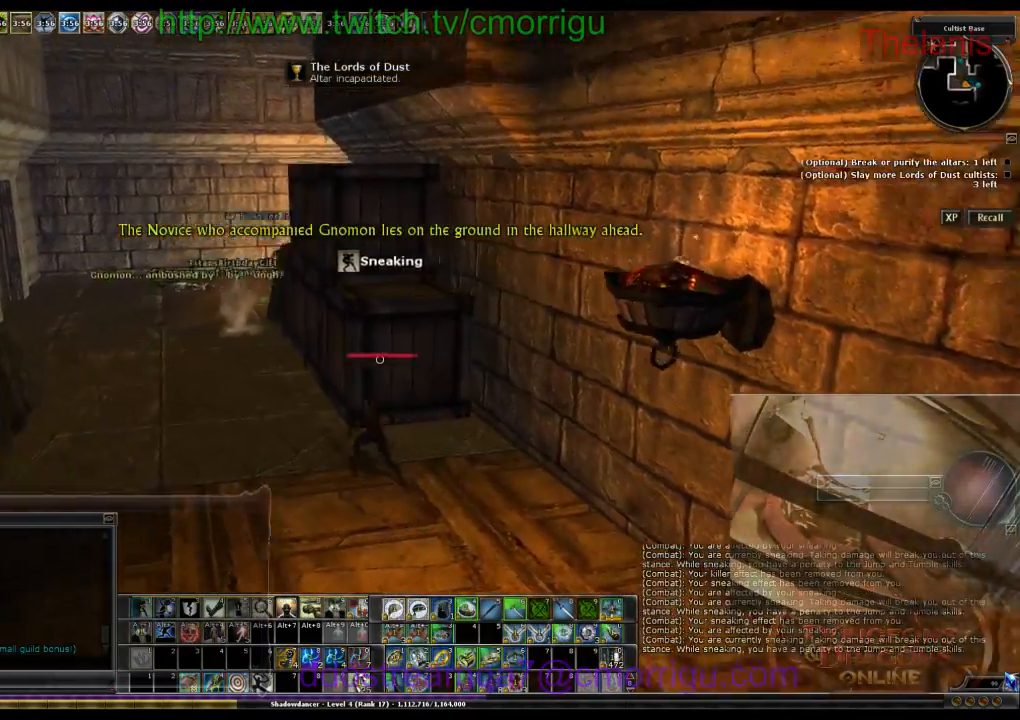
{"keys": ["a", "w"], "events": []}
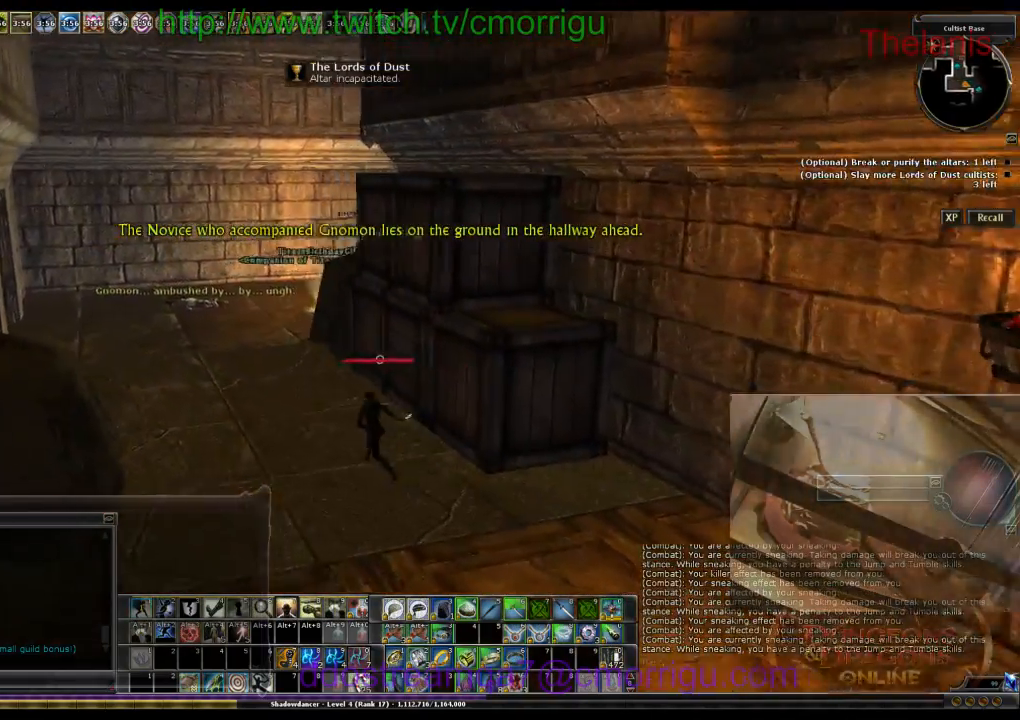
{"keys": ["w"], "events": [[333, "a", "up"]]}
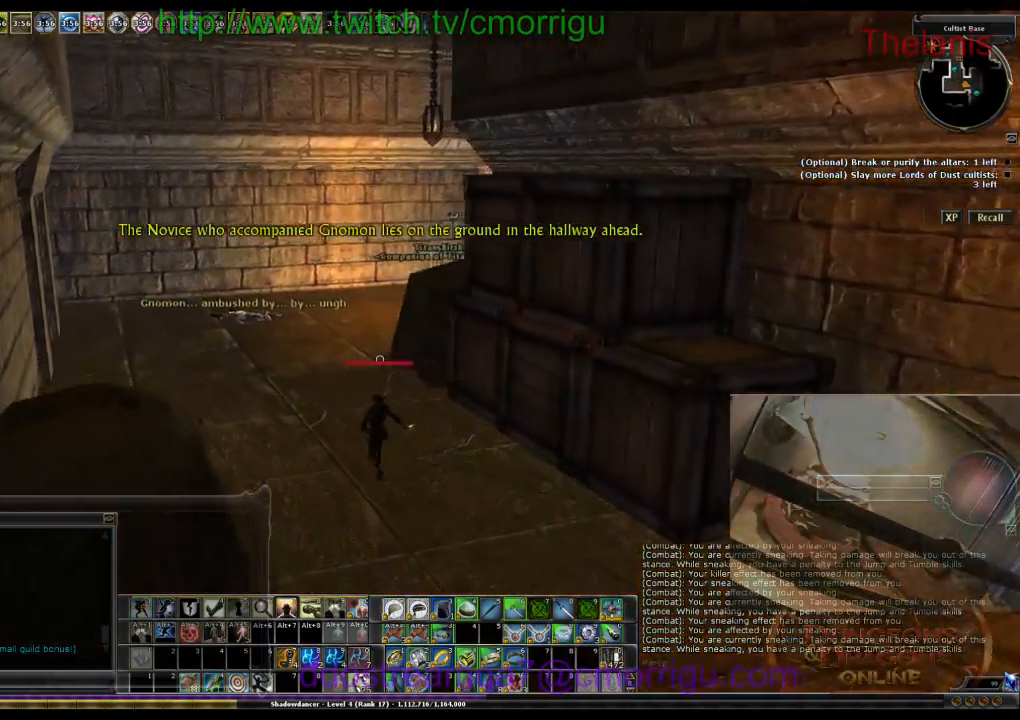
{"keys": ["w"], "events": []}
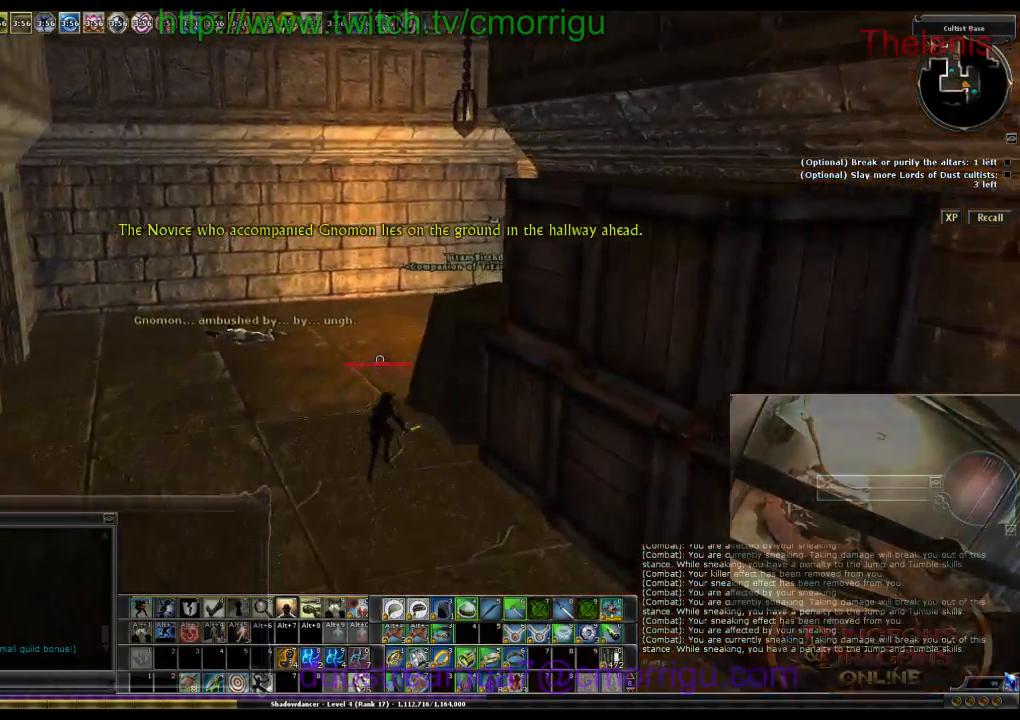
{"keys": ["a", "w"], "events": [[133, "a", "down"]]}
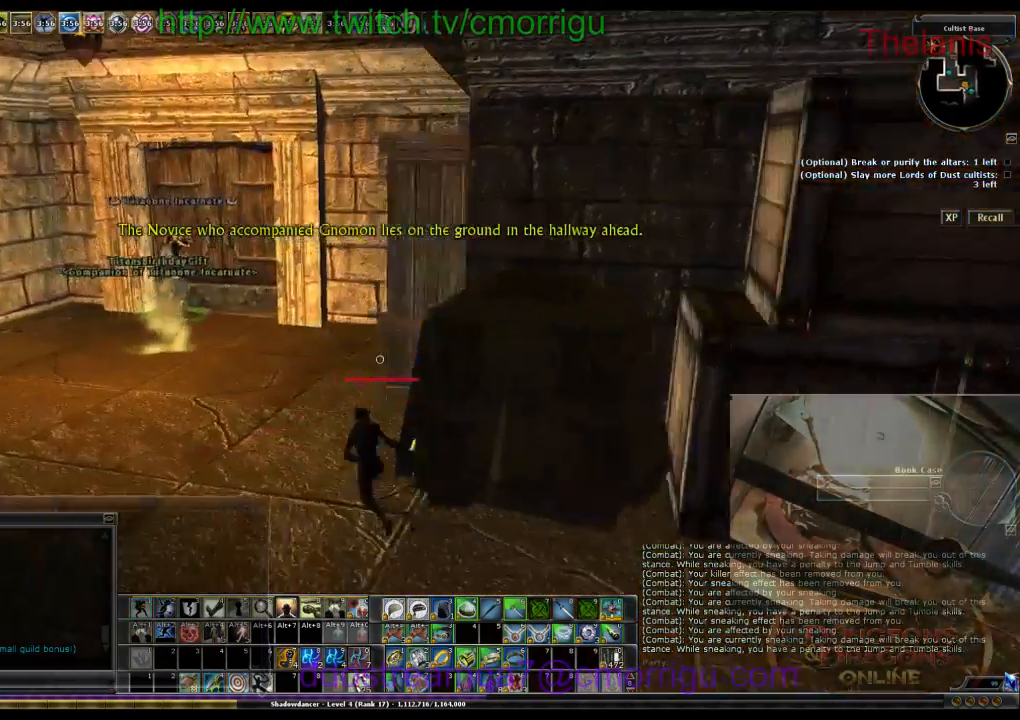
{"keys": ["a", "w"], "events": []}
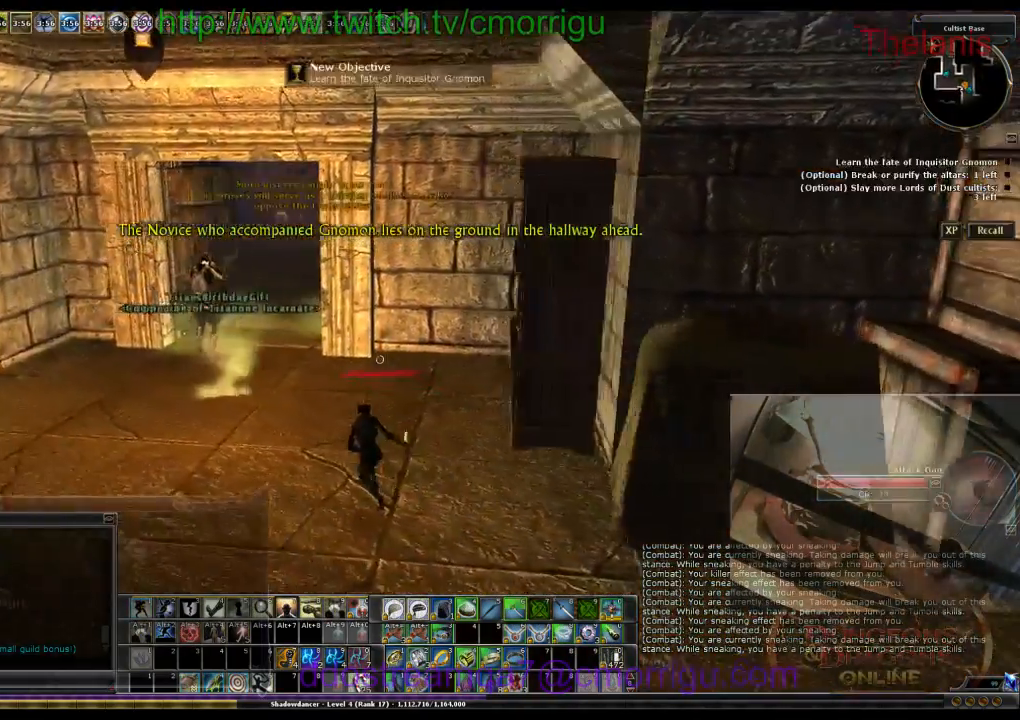
{"keys": ["d", "w"], "events": [[33, "a", "up"], [500, "d", "down"]]}
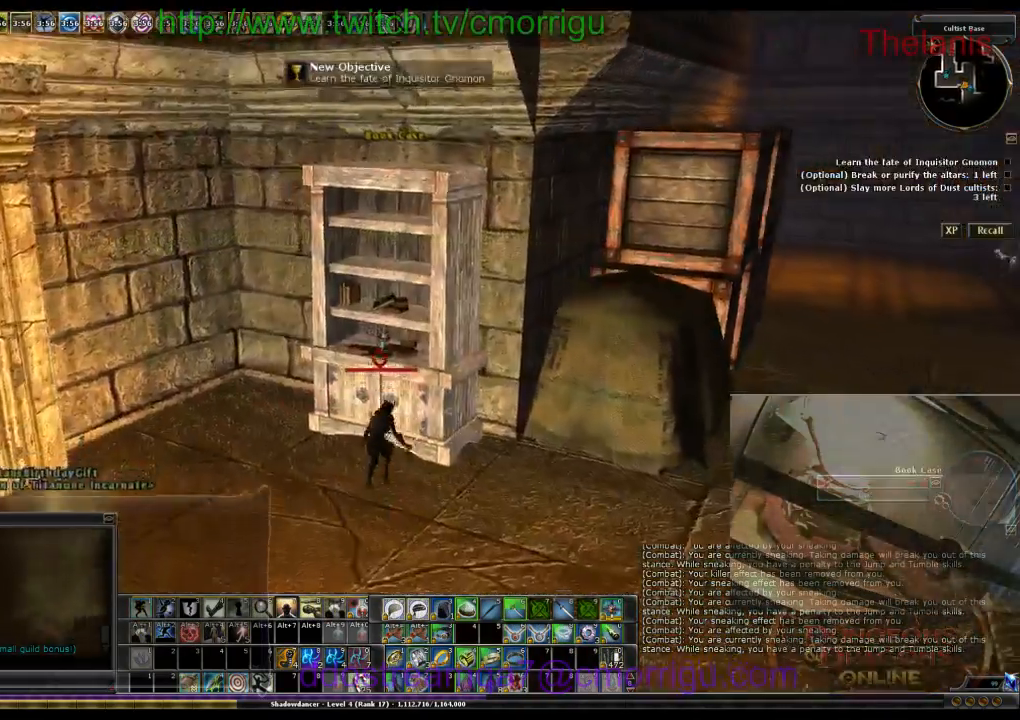
{"keys": [], "events": [[133, "w", "up"], [433, "d", "up"]]}
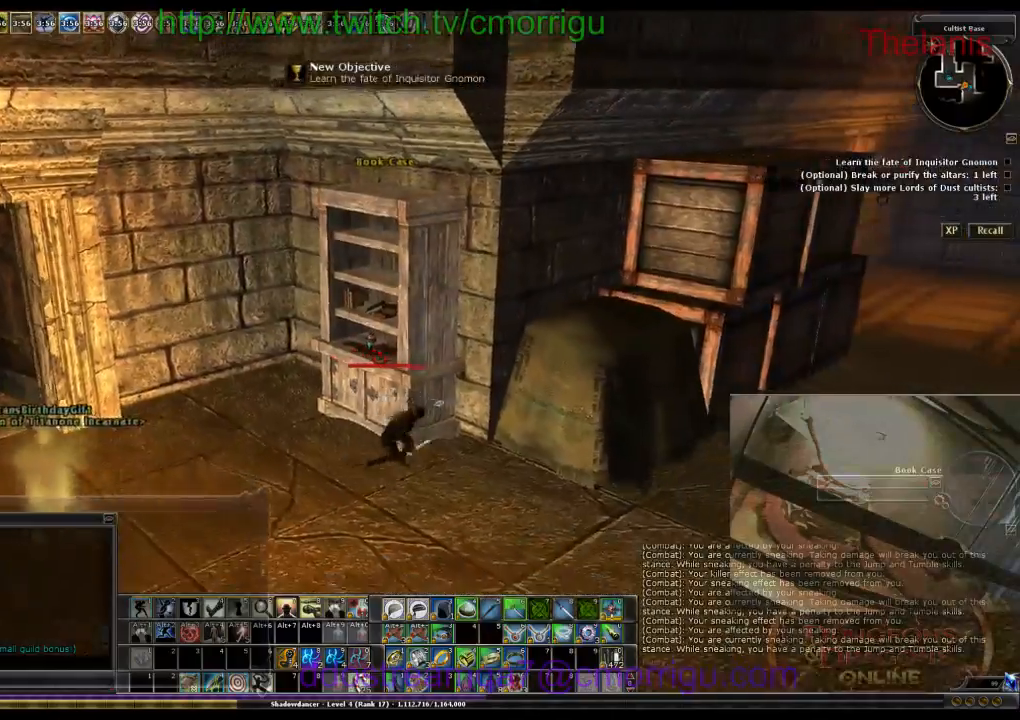
{"keys": [], "events": []}
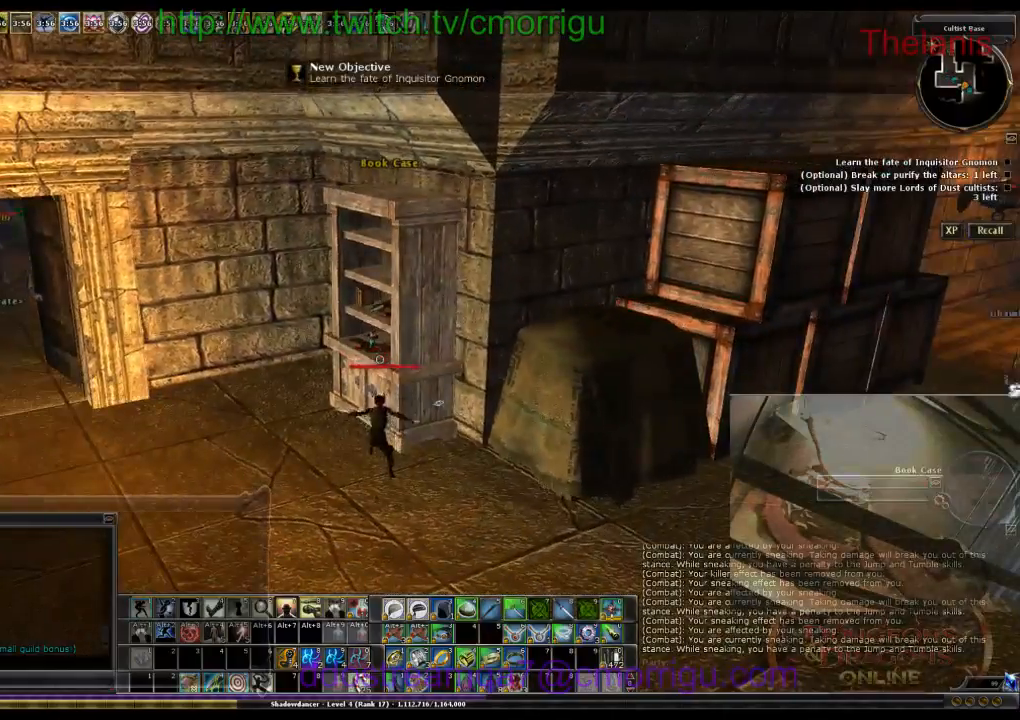
{"keys": [], "events": []}
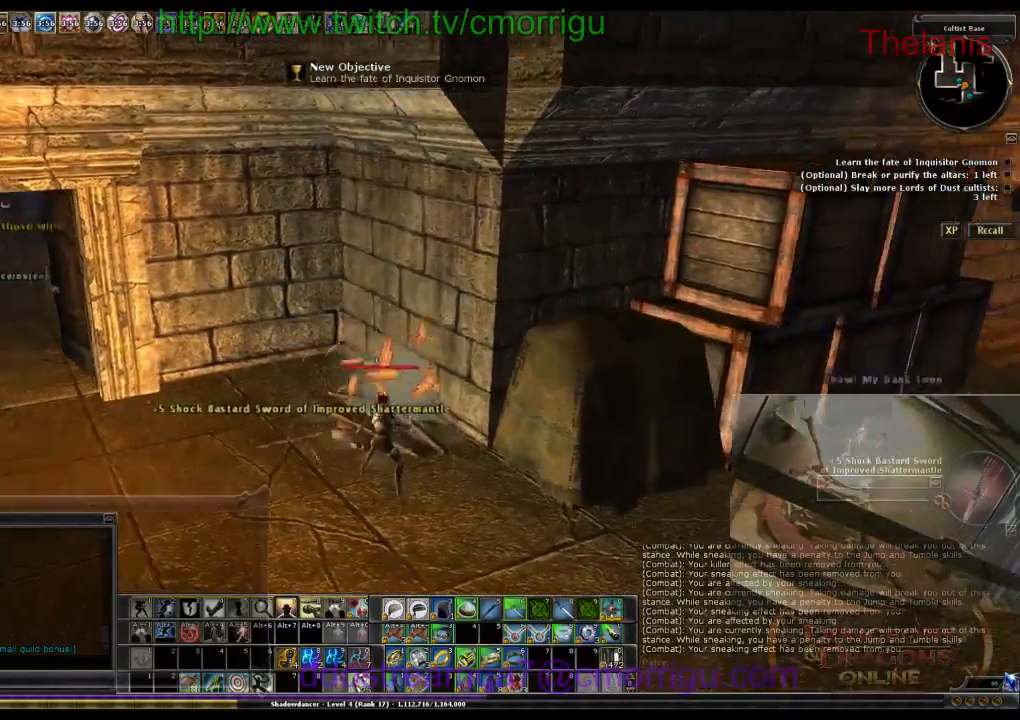
{"keys": [], "events": [[133, "d", "down"], [233, "d", "up"]]}
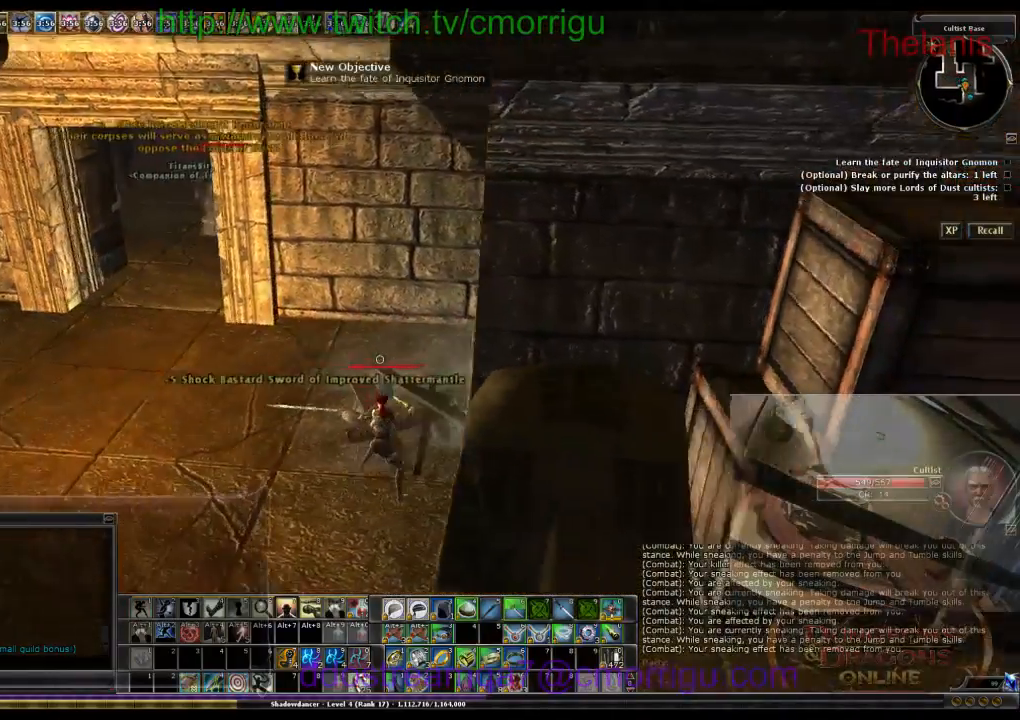
{"keys": ["e"], "events": [[366, "e", "down"]]}
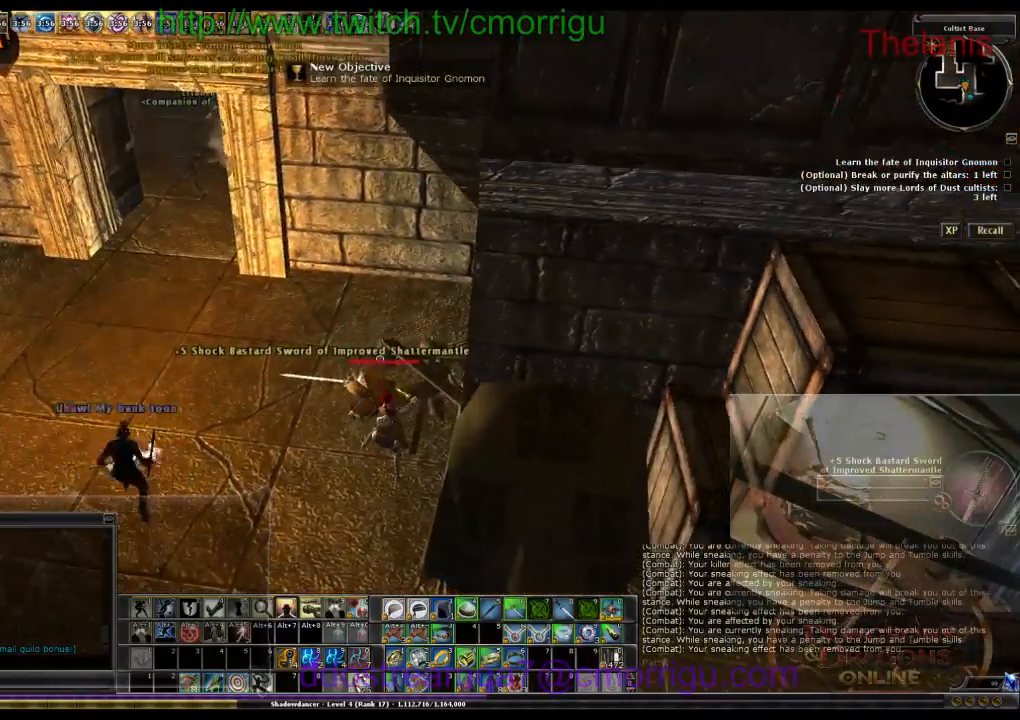
{"keys": [], "events": [[66, "e", "up"]]}
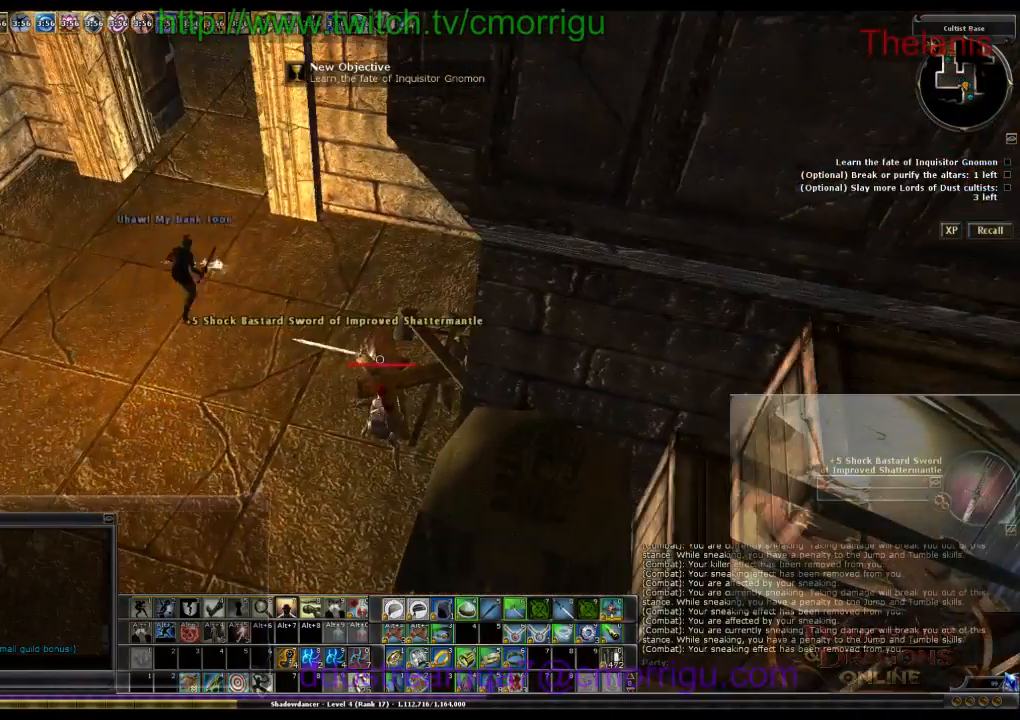
{"keys": [], "events": [[66, "e", "down"], [266, "e", "up"]]}
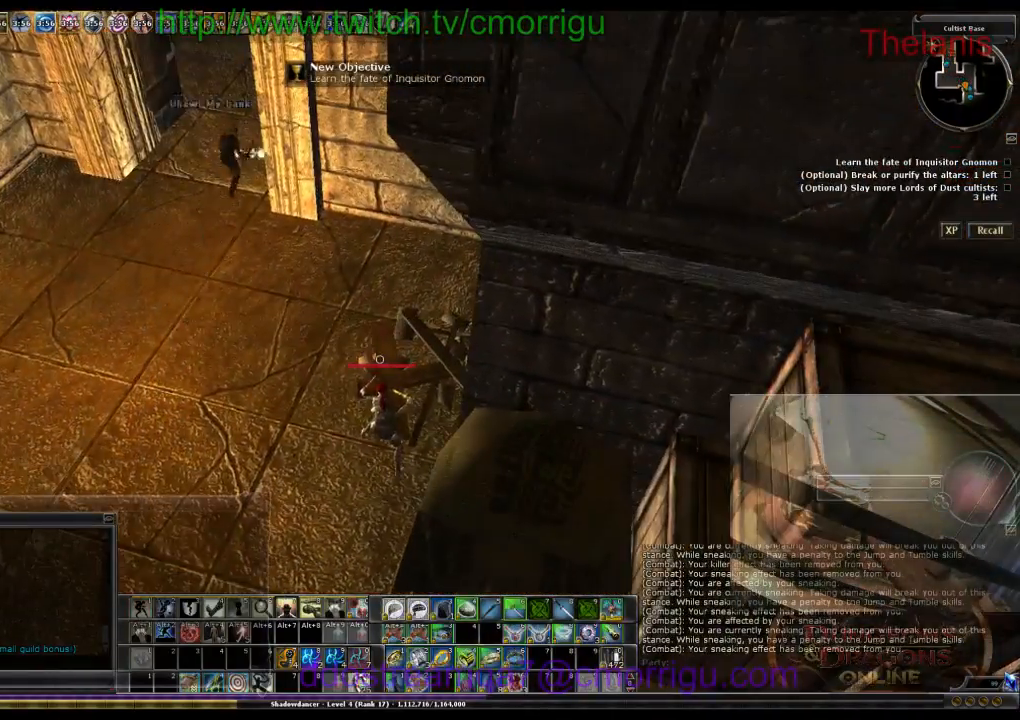
{"keys": ["a", "w"], "events": [[100, "1", "down"], [100, "a", "down"], [166, "w", "down"], [266, "1", "up"]]}
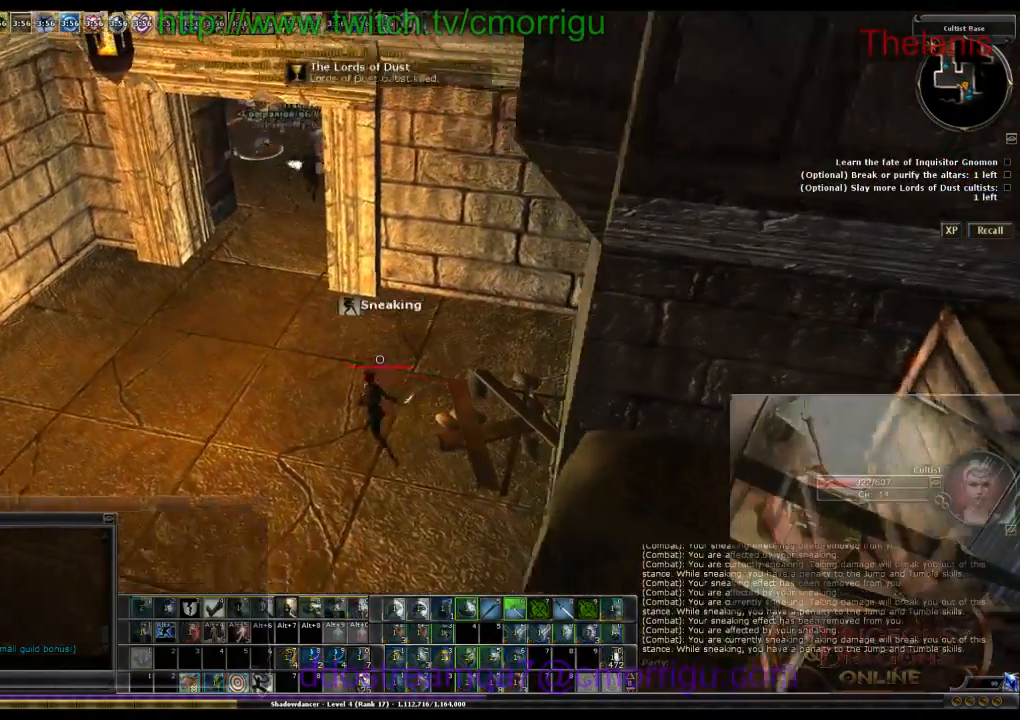
{"keys": ["w"], "events": [[133, "a", "up"]]}
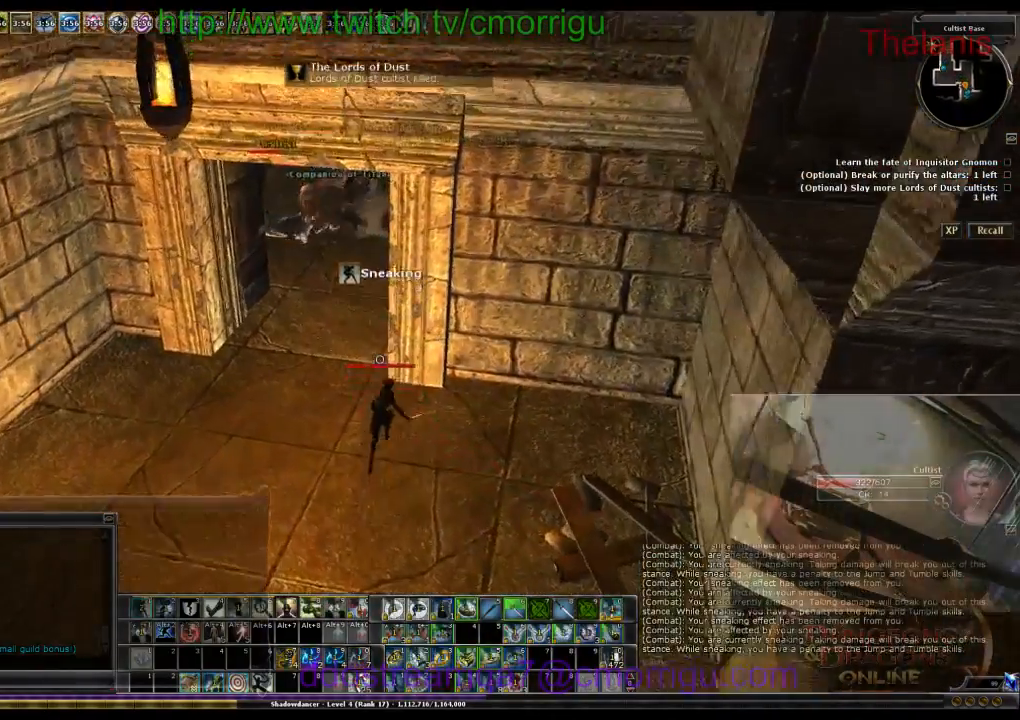
{"keys": ["w"], "events": [[33, "a", "down"], [400, "a", "up"]]}
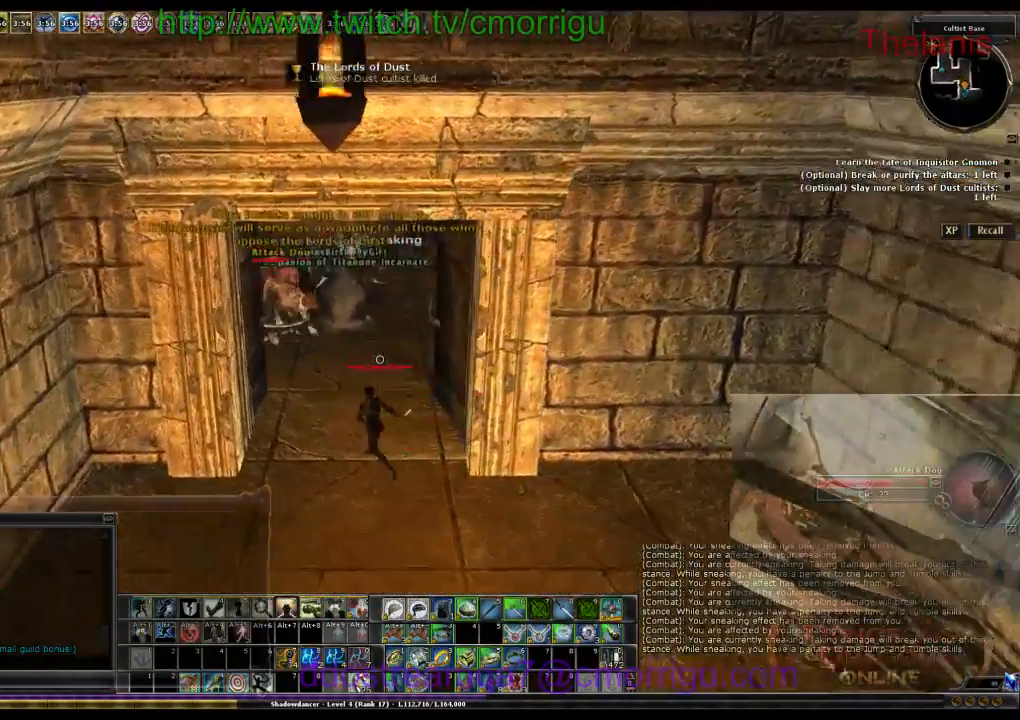
{"keys": ["w"], "events": [[300, "d", "down"], [366, "d", "up"]]}
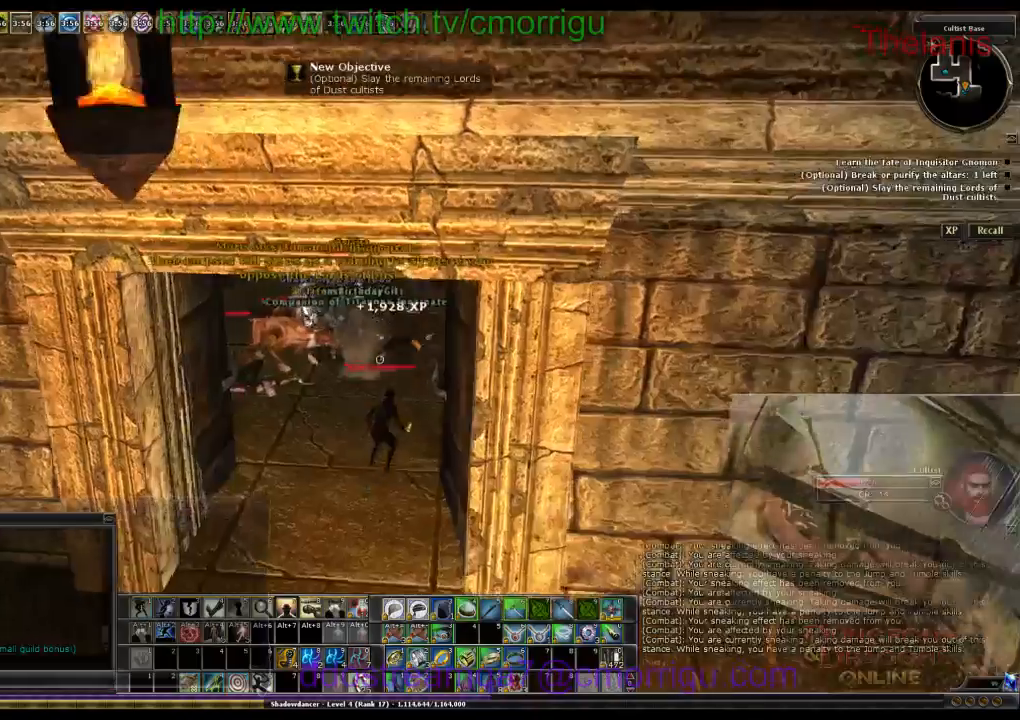
{"keys": ["a", "w"], "events": [[33, "a", "down"]]}
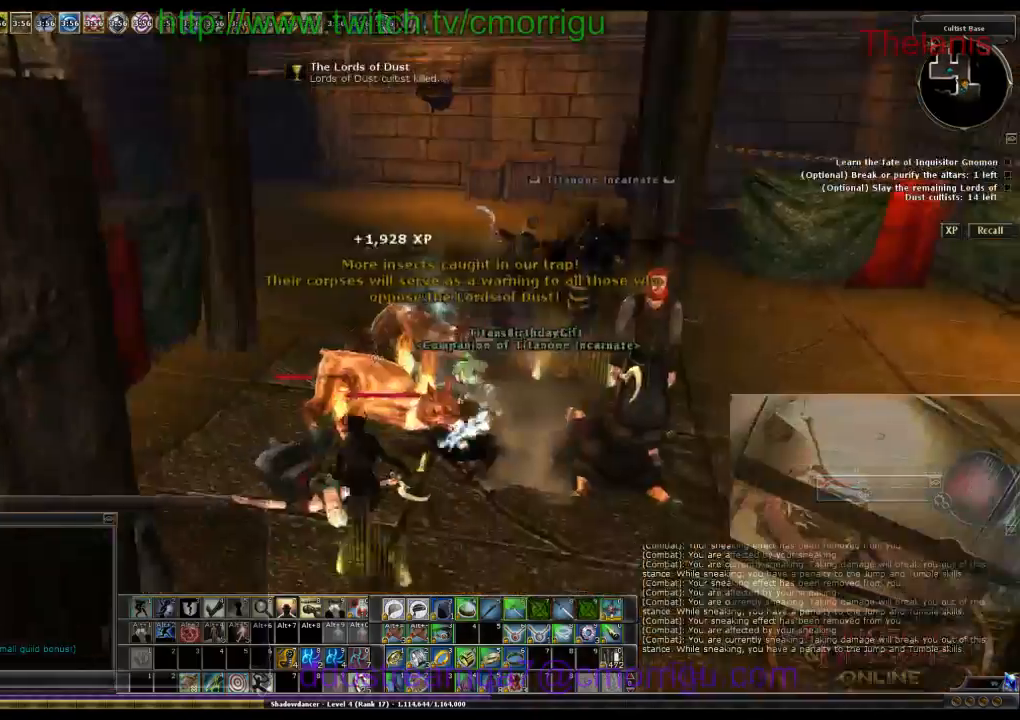
{"keys": ["w"], "events": [[33, "6", "down"], [200, "6", "up"], [333, "a", "up"]]}
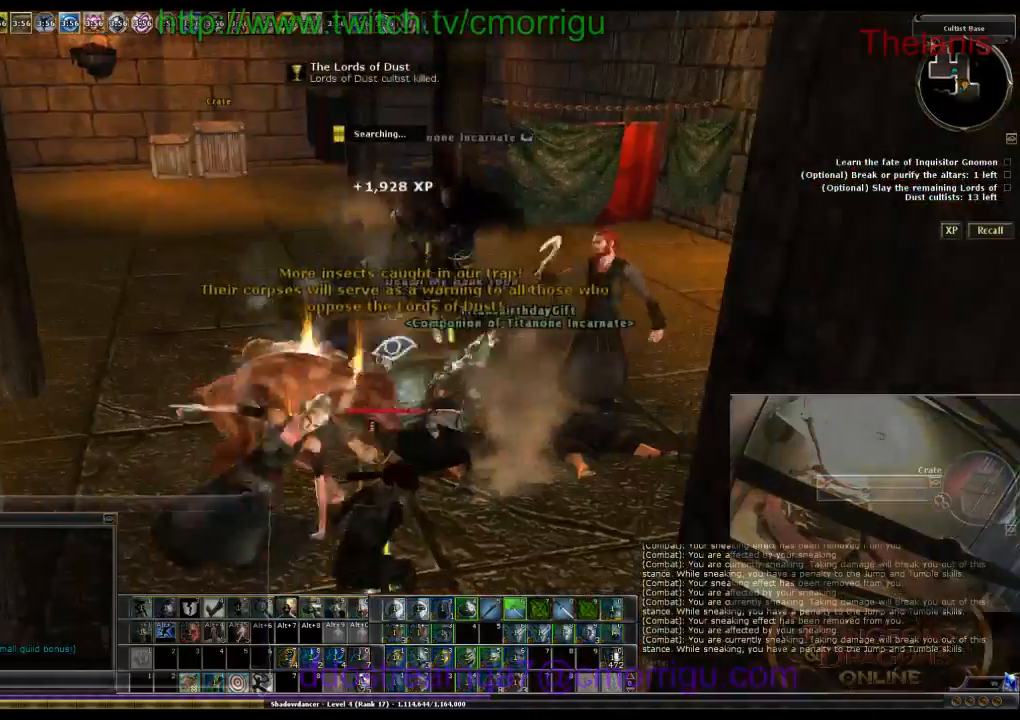
{"keys": ["d"], "events": [[100, "w", "up"], [466, "d", "down"]]}
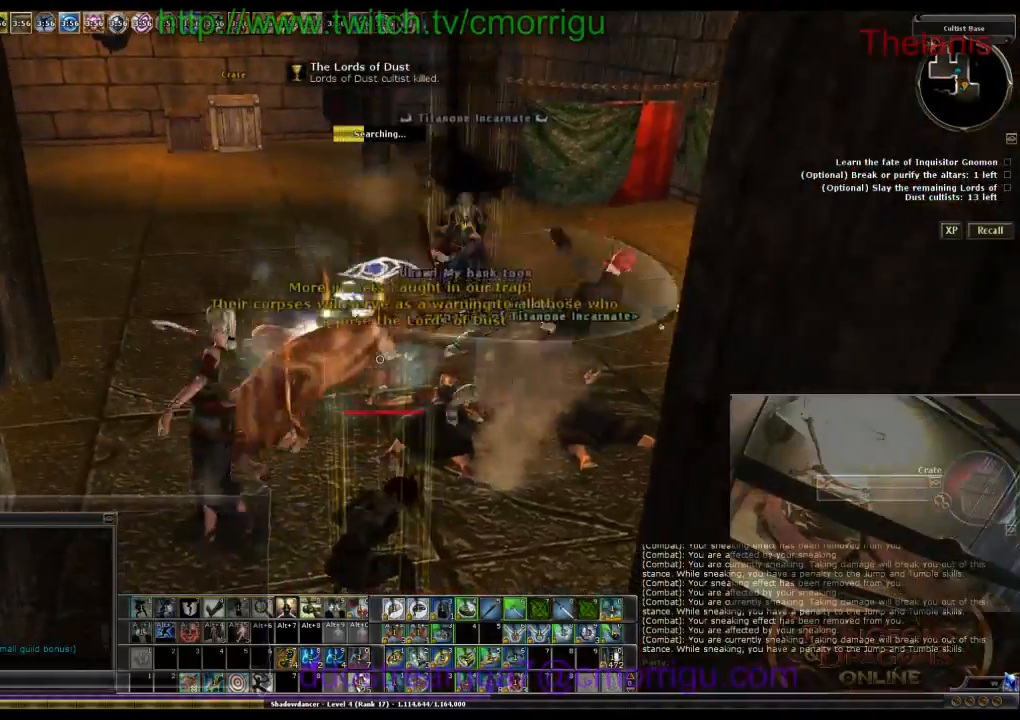
{"keys": [], "events": [[233, "d", "up"]]}
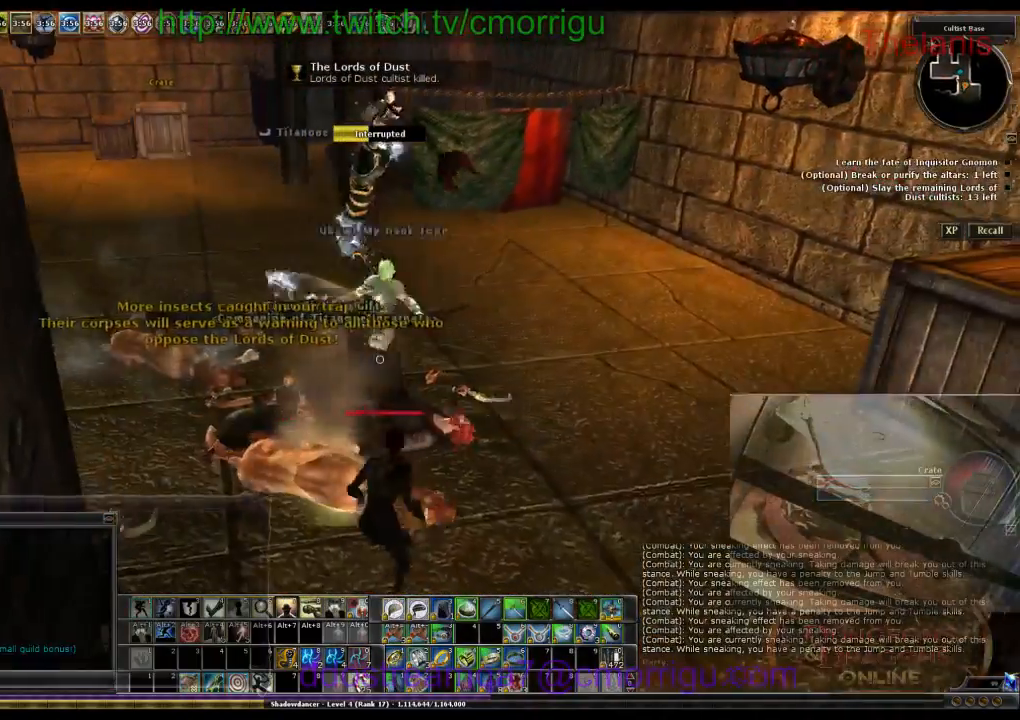
{"keys": ["w"], "events": [[33, "w", "down"], [300, "d", "down"], [333, "d", "up"]]}
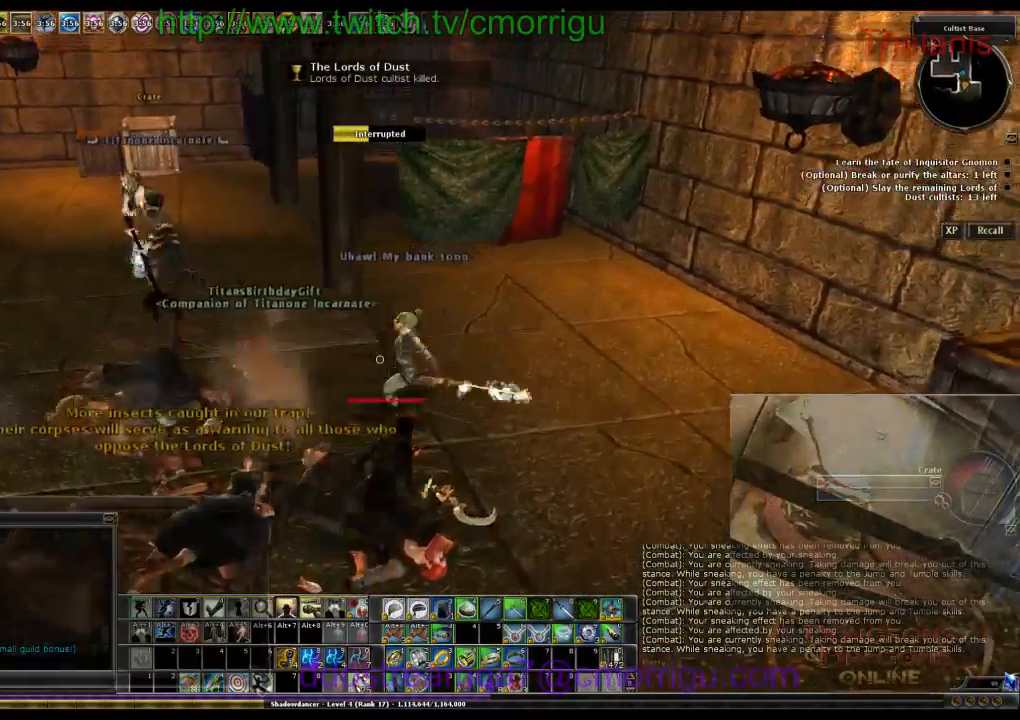
{"keys": ["w"], "events": []}
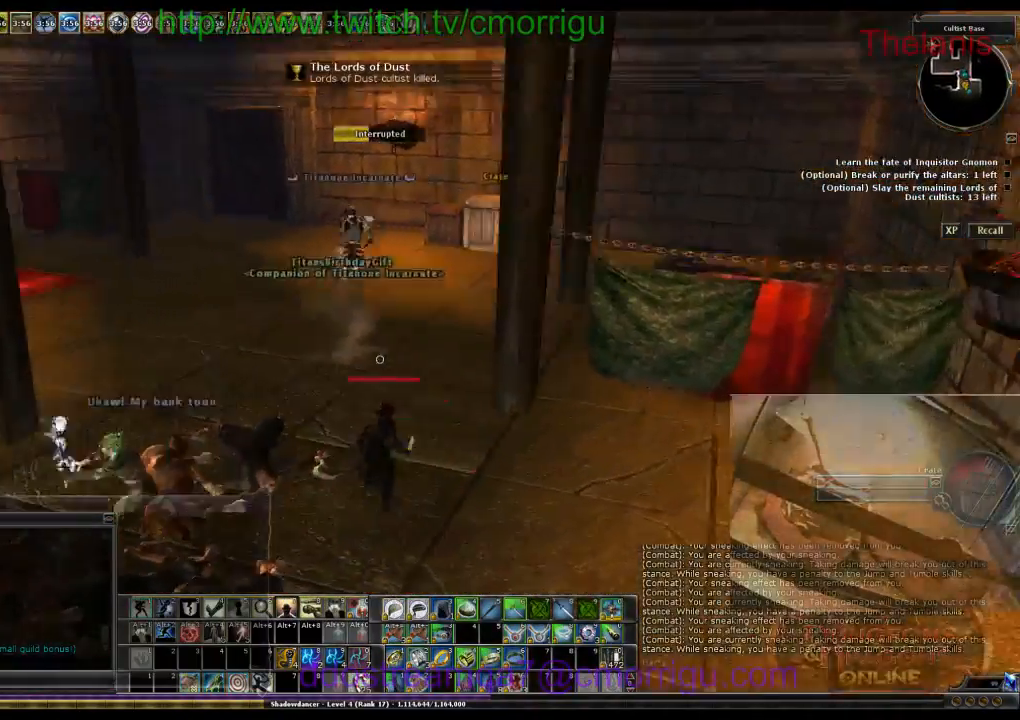
{"keys": ["w"], "events": []}
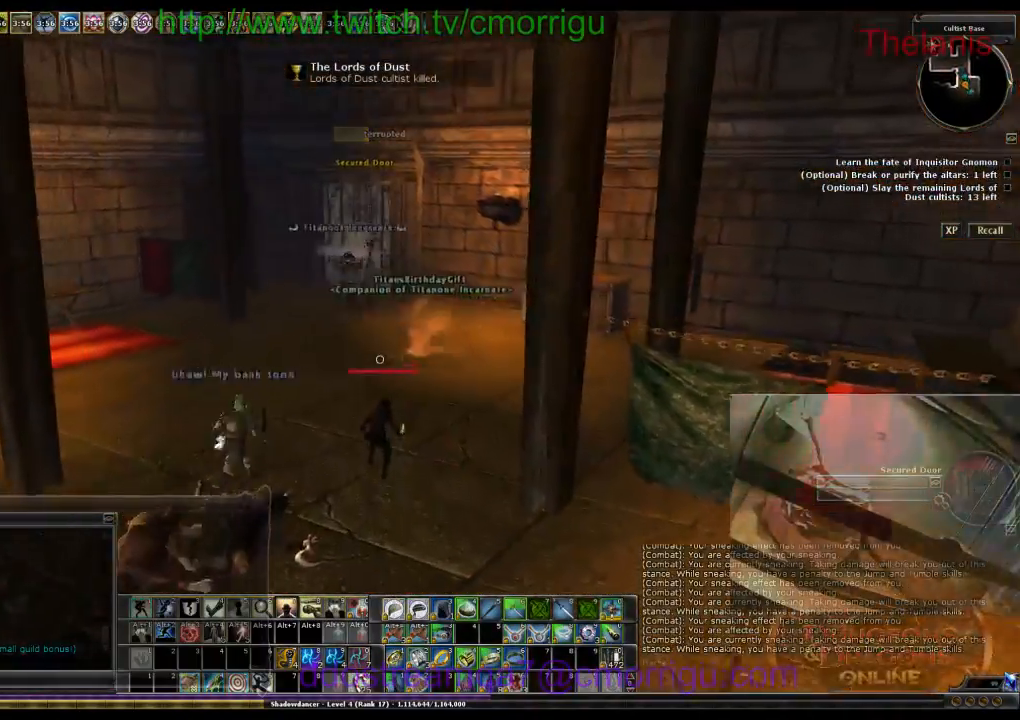
{"keys": ["a", "w"], "events": [[400, "a", "down"]]}
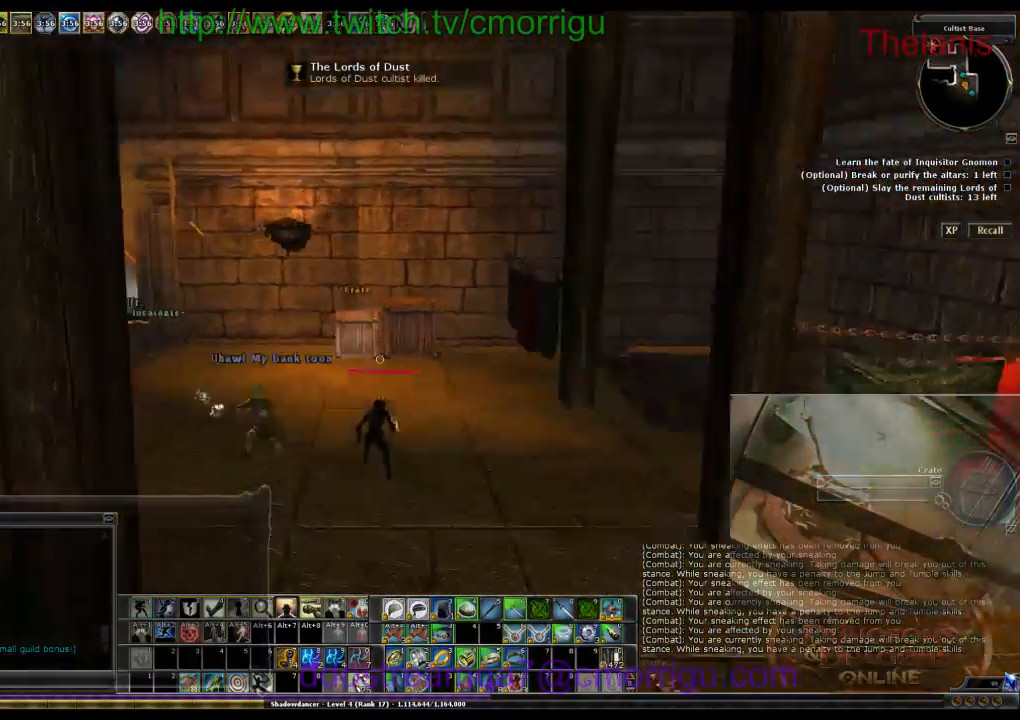
{"keys": ["a", "w"], "events": []}